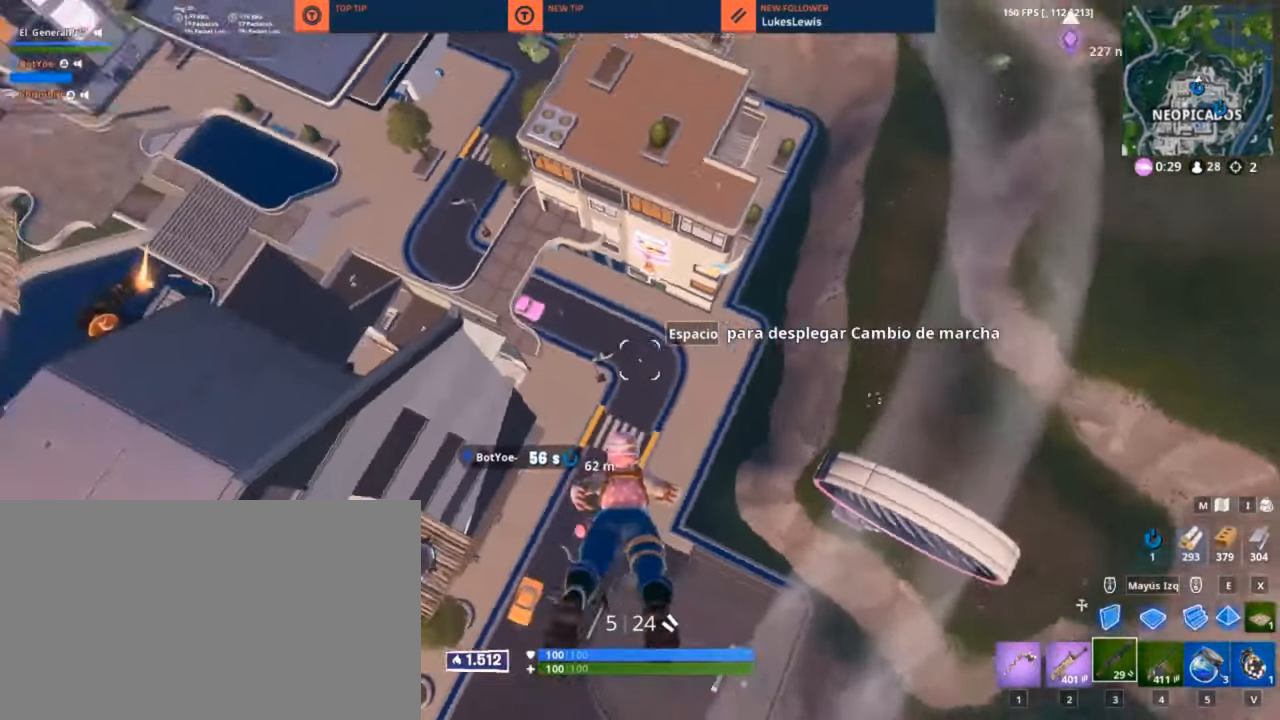
Gameplay with keyboard and mouse; each line is a JSON object with the keys and mouse buttons held at the frame after it. "events" lists presses ("down") and releases ("up") of "1", "2", "3", "4", "5", "a", "alt", "c", "caps_lock", "ctrl", "d", "e", "f", "g", "q", "r", "s", "shift", "space", "t", "tab", "v", "w", "x", "z", "mouse_left", "mouse_wheel" and "mouse_right" between this image and that frame as [ms after this image, input, new state], when the widget could be followed in between. "mouse_left", "mouse_wheel", "mouse_right" = the "left", "wheel", "right" buttons of the "mouse" list. No other keys are recorded. "wheel" means that the mouse wheel is clicked or scrolled. "mouse_move" is the direction in which the mouse moves at that frame (one of eight, or "still"), when it could be read.
{"keys": ["d", "w"], "mouse": [], "mouse_move": "up-left", "events": []}
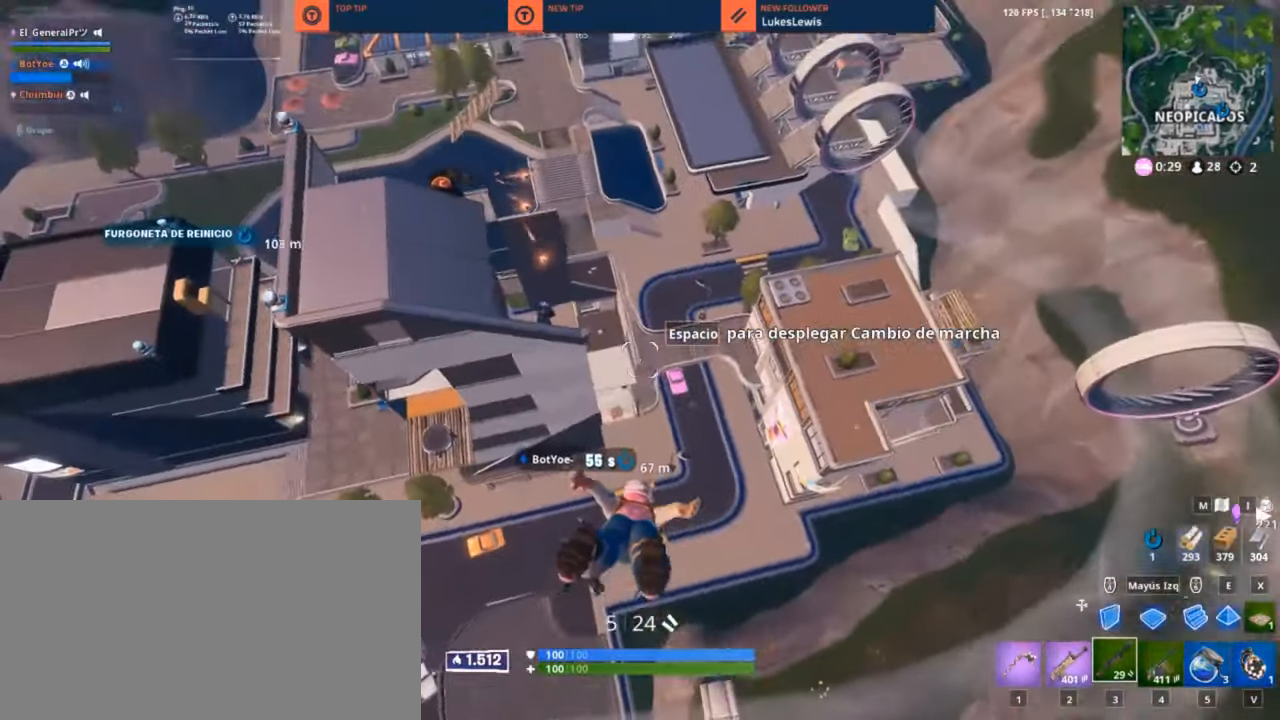
{"keys": ["w"], "mouse": [], "events": [[484, "d", "up"]]}
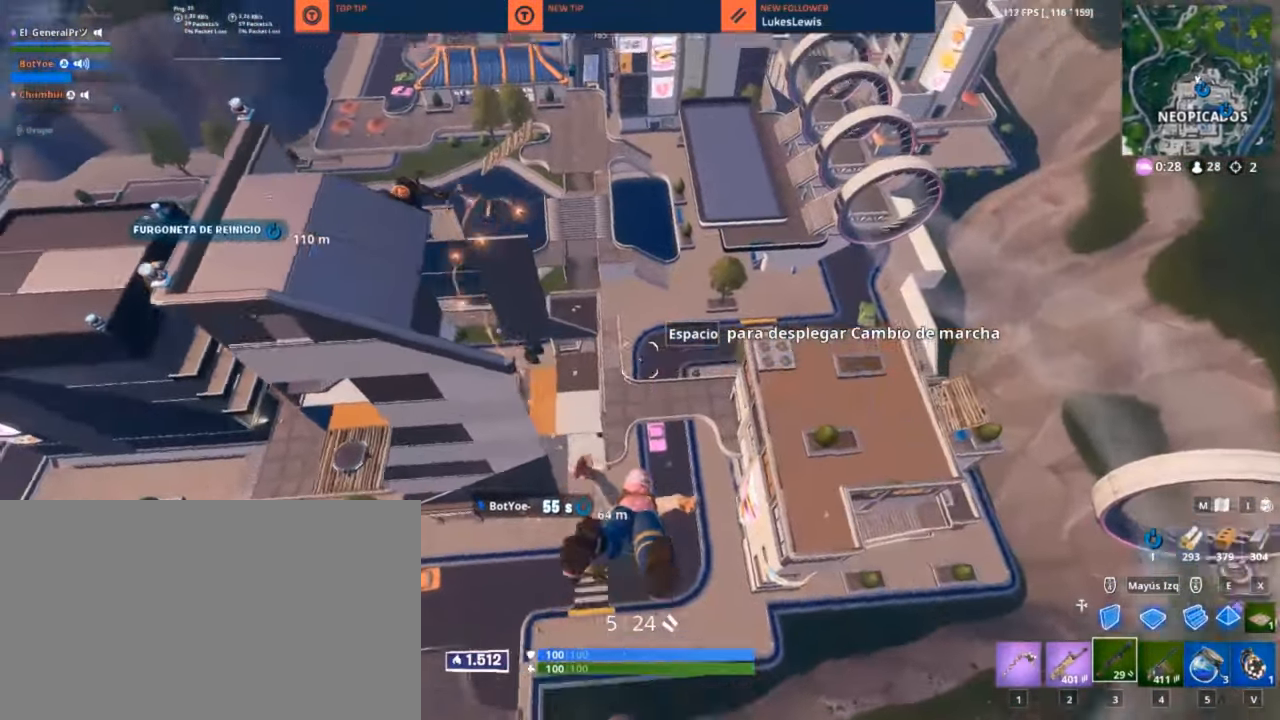
{"keys": ["a", "space", "w"], "mouse": [], "mouse_move": "up", "events": [[17, "a", "down"], [500, "space", "down"]]}
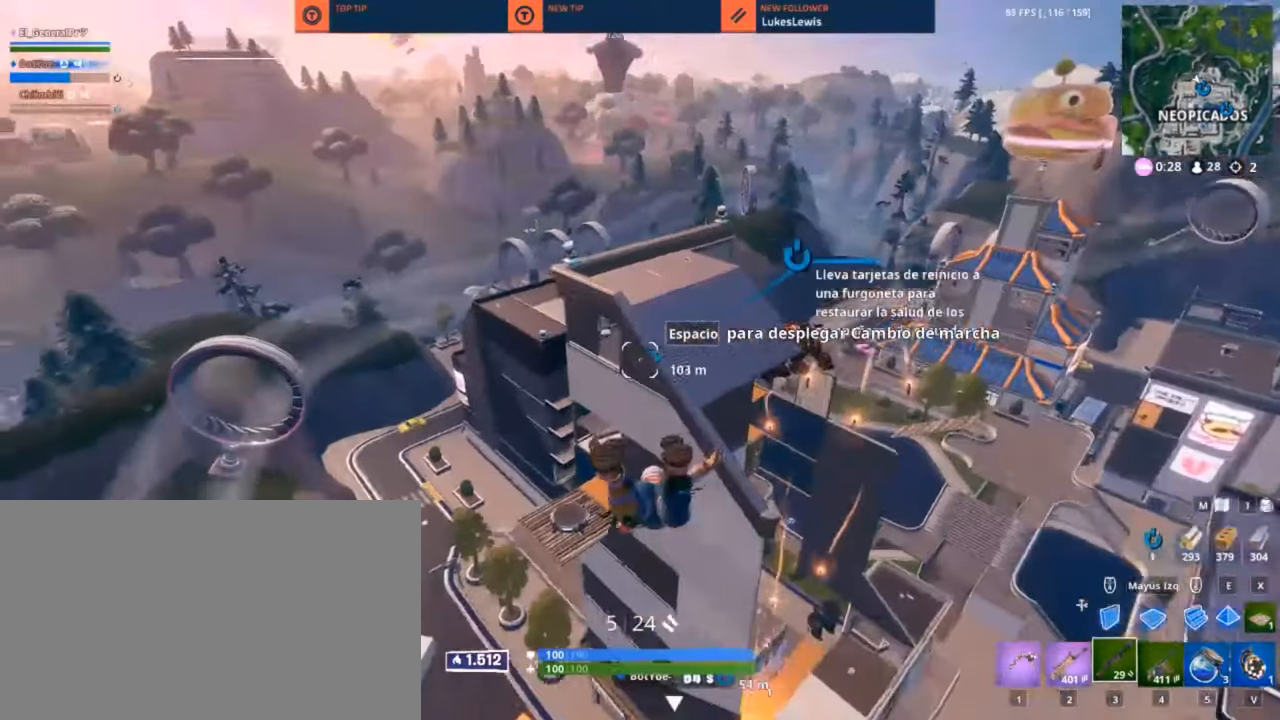
{"keys": ["d", "w"], "mouse": [], "mouse_move": "still", "events": [[17, "space", "up"], [467, "a", "up"], [467, "d", "down"]]}
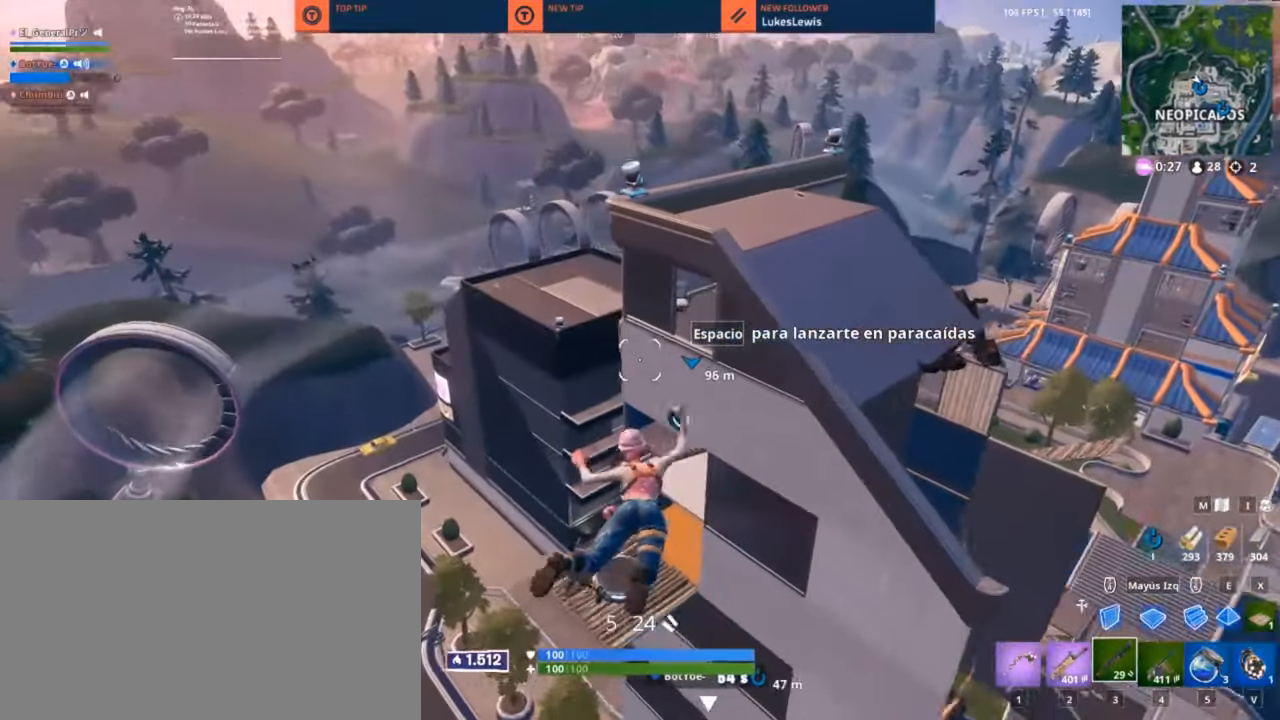
{"keys": ["d", "w"], "mouse": [], "mouse_move": "right", "events": []}
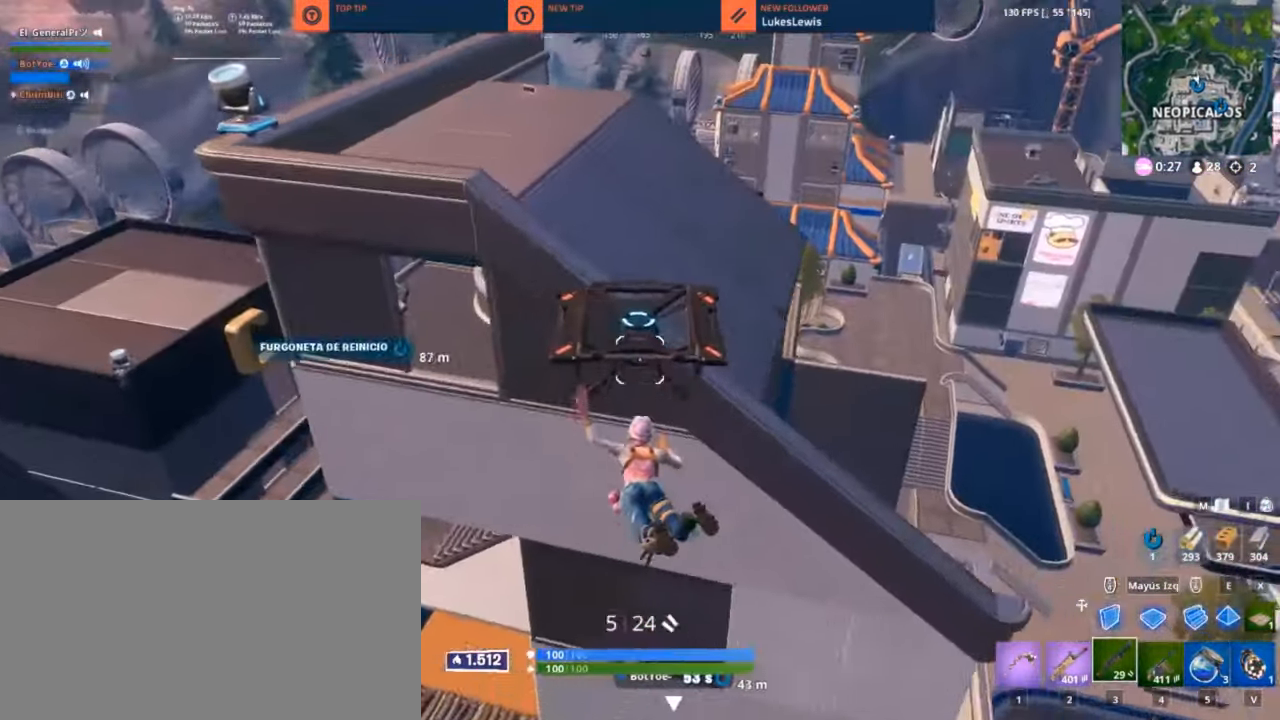
{"keys": ["a", "w"], "mouse": [], "mouse_move": "still", "events": [[217, "d", "up"], [484, "a", "down"]]}
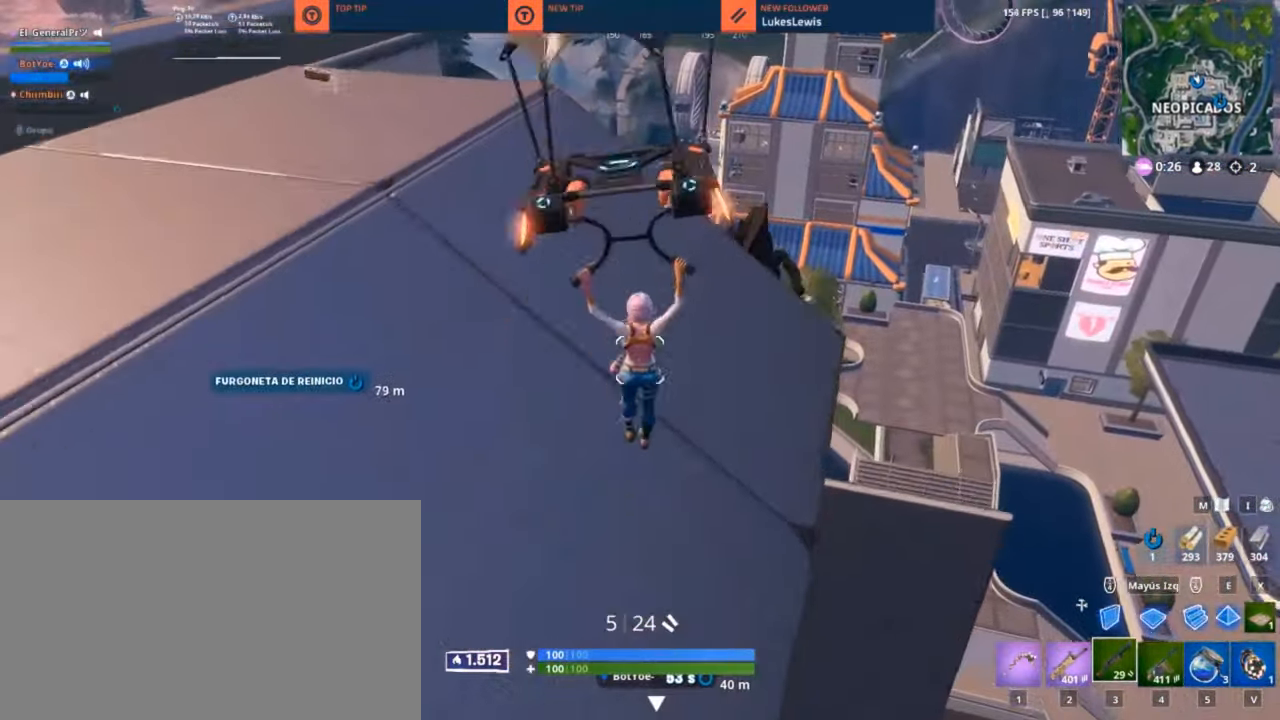
{"keys": ["w"], "mouse": [], "mouse_move": "right", "events": [[184, "a", "up"], [317, "2", "down"], [417, "2", "up"]]}
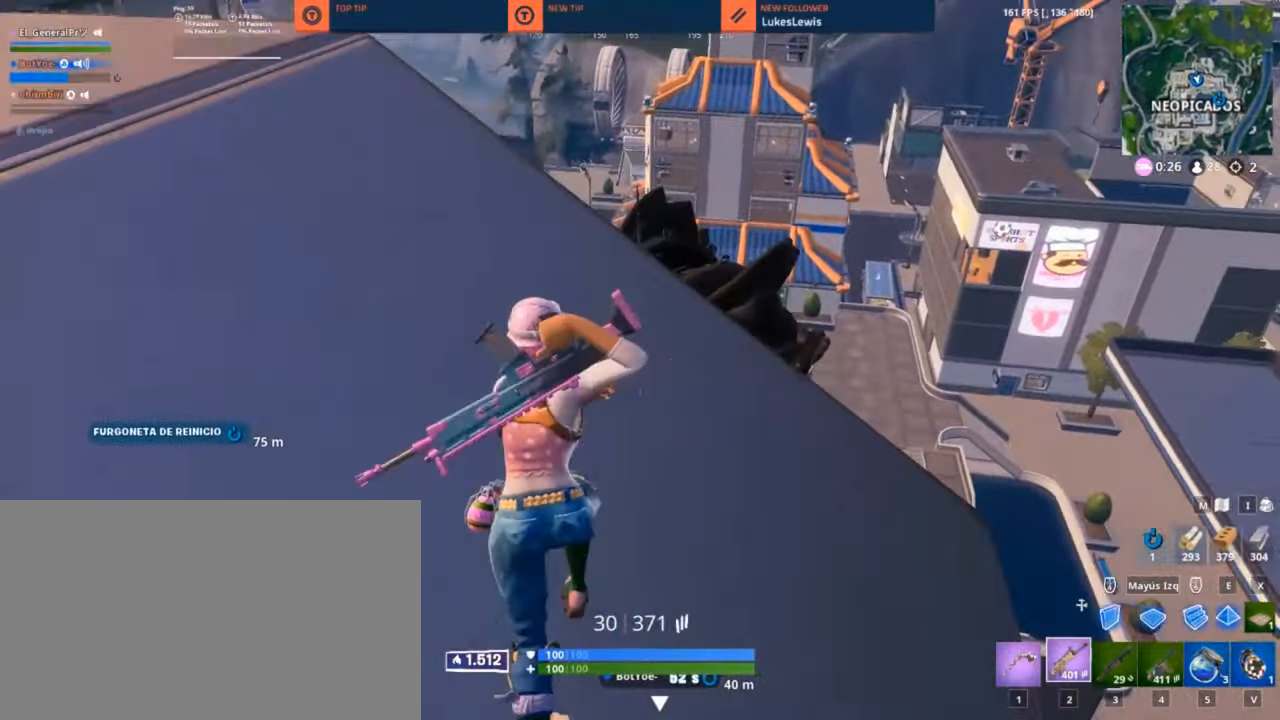
{"keys": ["a"], "mouse": [], "mouse_move": "down", "events": [[284, "a", "down"], [417, "w", "up"]]}
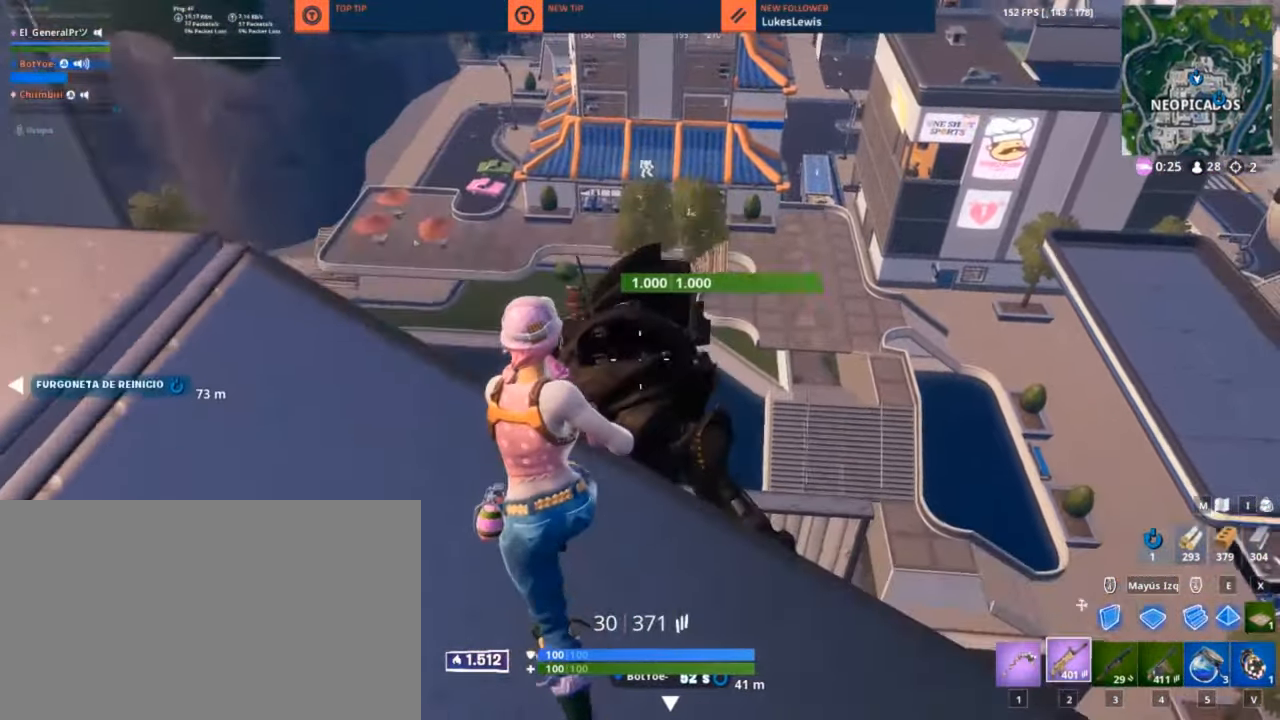
{"keys": ["w"], "mouse": [], "mouse_move": "down-right", "events": [[350, "4", "down"], [450, "4", "up"], [450, "w", "down"], [500, "a", "up"]]}
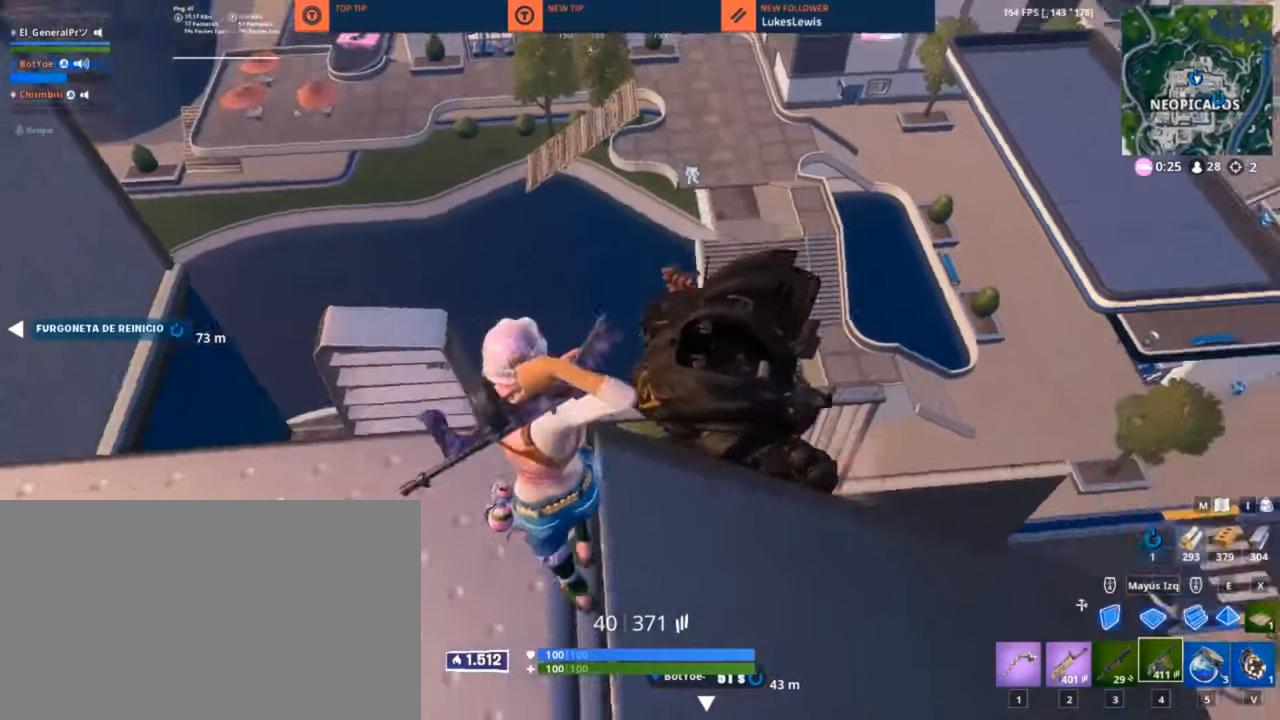
{"keys": ["d"], "mouse": [], "mouse_move": "down-right", "events": [[133, "d", "down"], [266, "d", "up"], [316, "d", "down"], [416, "w", "up"], [466, "a", "down"], [466, "d", "up"], [500, "a", "up"], [500, "d", "down"]]}
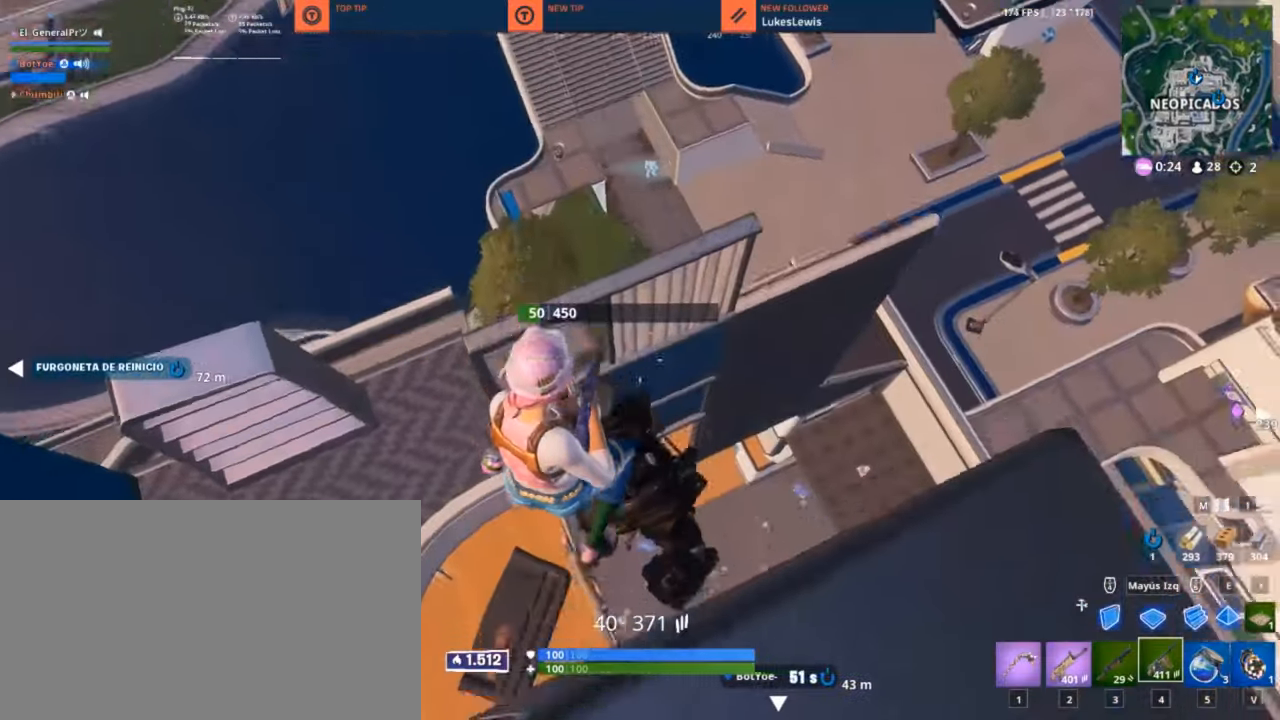
{"keys": ["a", "w"], "mouse": ["left"], "mouse_move": "left", "events": [[50, "d", "up"], [100, "a", "down"], [200, "shift", "down"], [283, "w", "down"], [333, "mouse_left", "down"], [383, "shift", "up"]]}
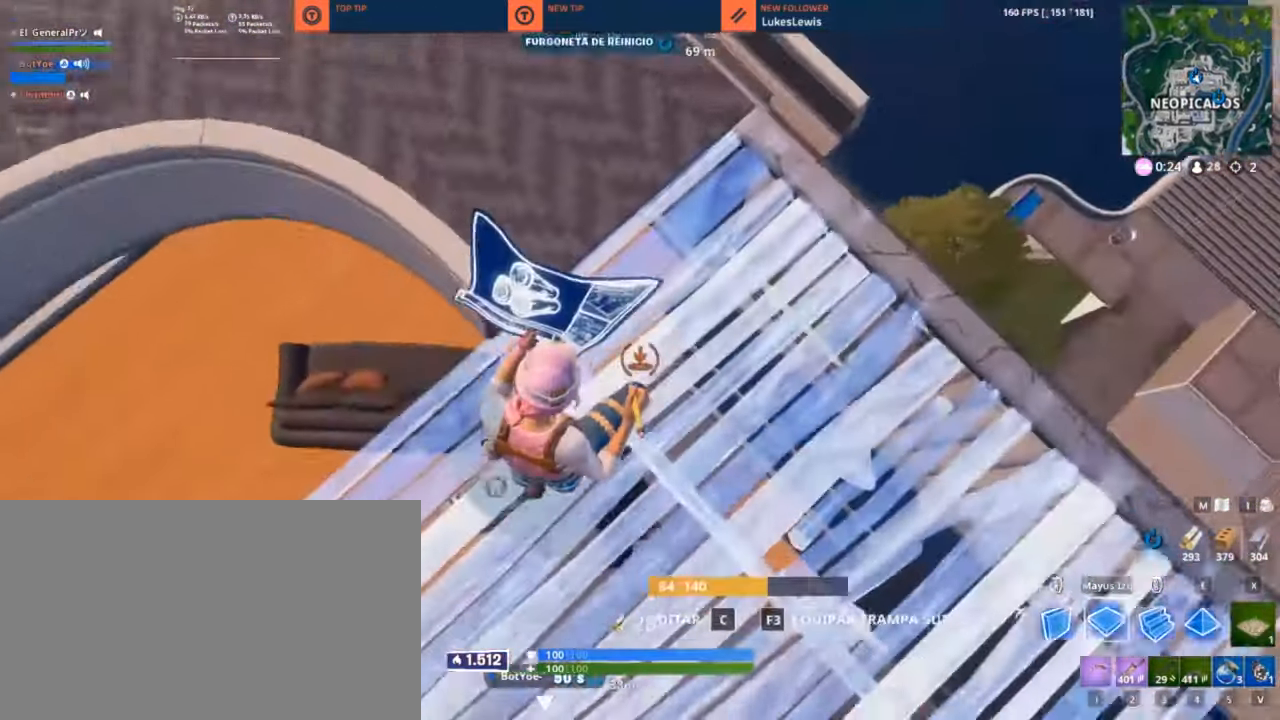
{"keys": ["d"], "mouse": [], "mouse_move": "right", "events": [[166, "3", "down"], [216, "3", "up"], [216, "mouse_left", "up"], [266, "w", "up"], [400, "d", "down"], [400, "s", "down"], [450, "a", "up"], [500, "s", "up"]]}
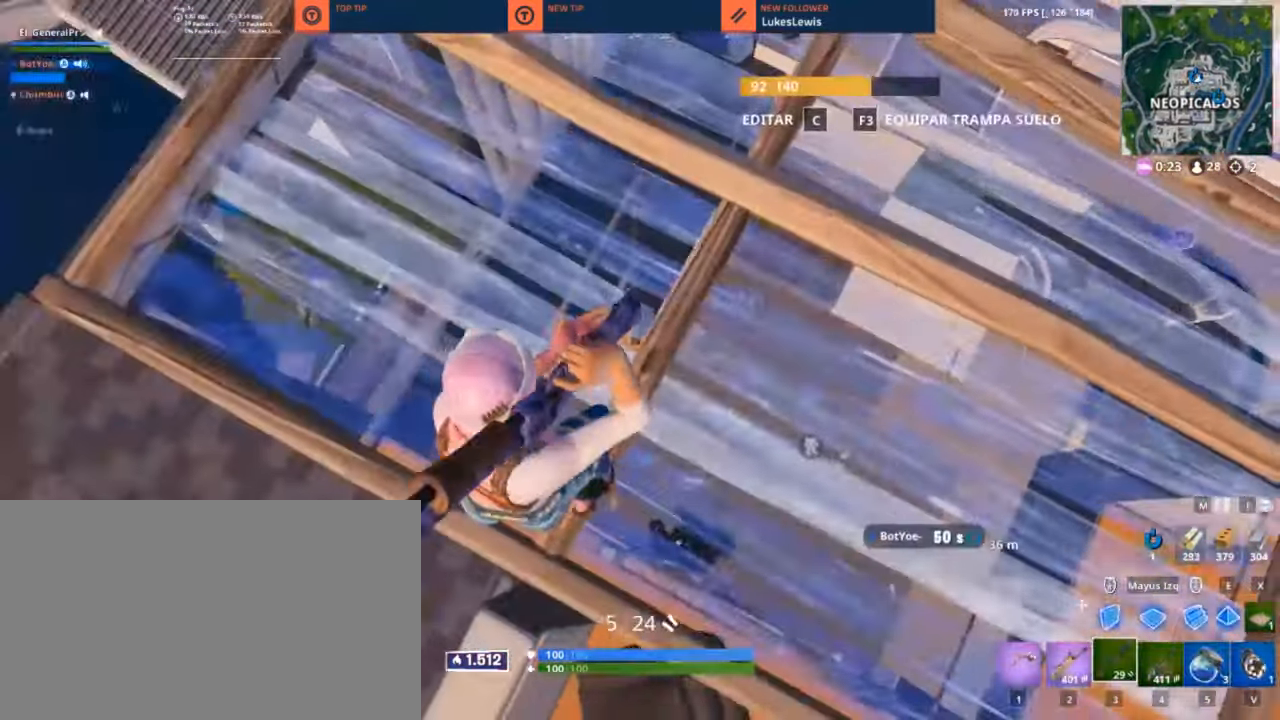
{"keys": ["a"], "mouse": [], "mouse_move": "still", "events": [[233, "a", "down"], [283, "d", "up"]]}
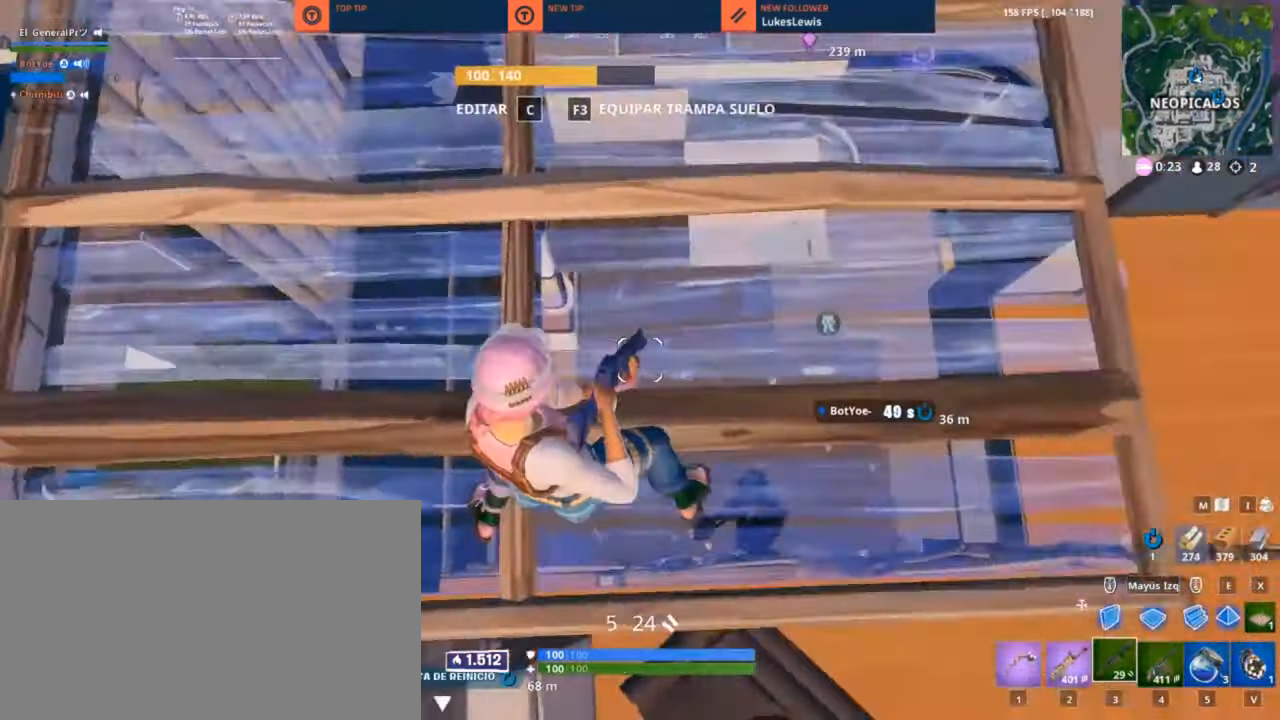
{"keys": ["d", "w"], "mouse": [], "mouse_move": "still", "events": [[100, "a", "up"], [100, "d", "down"], [150, "w", "down"]]}
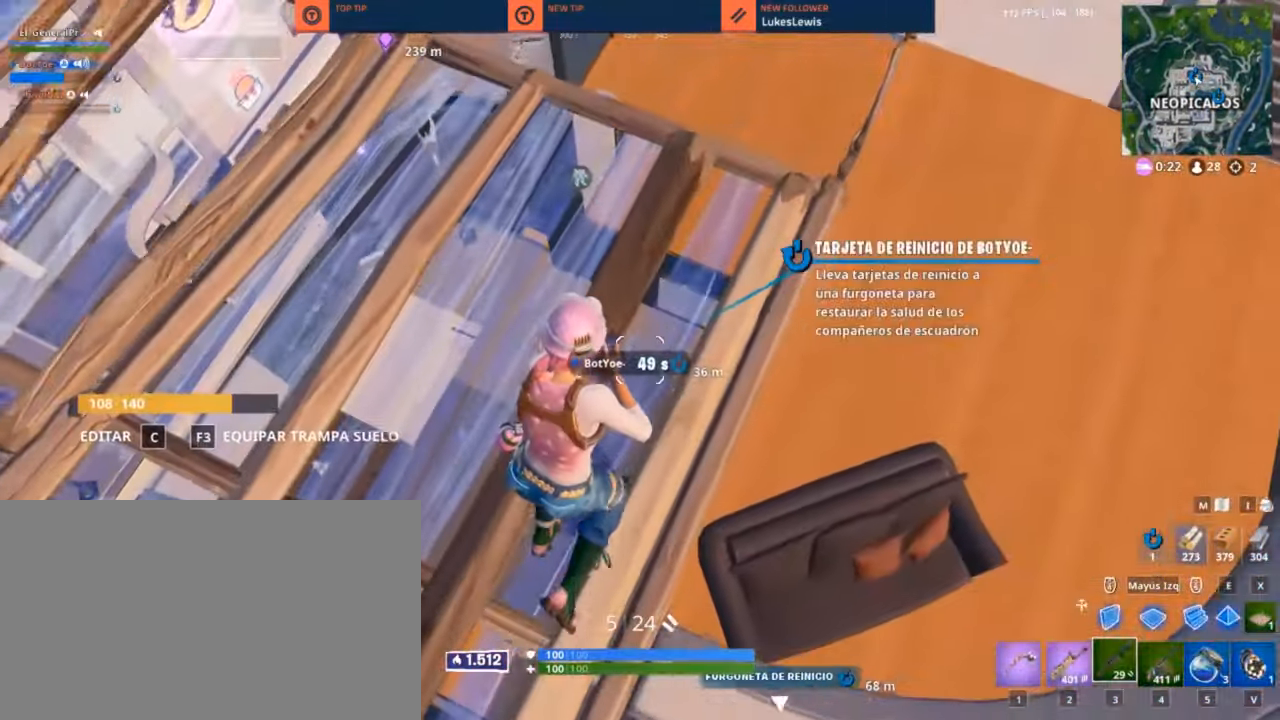
{"keys": ["d", "w"], "mouse": [], "mouse_move": "down", "events": []}
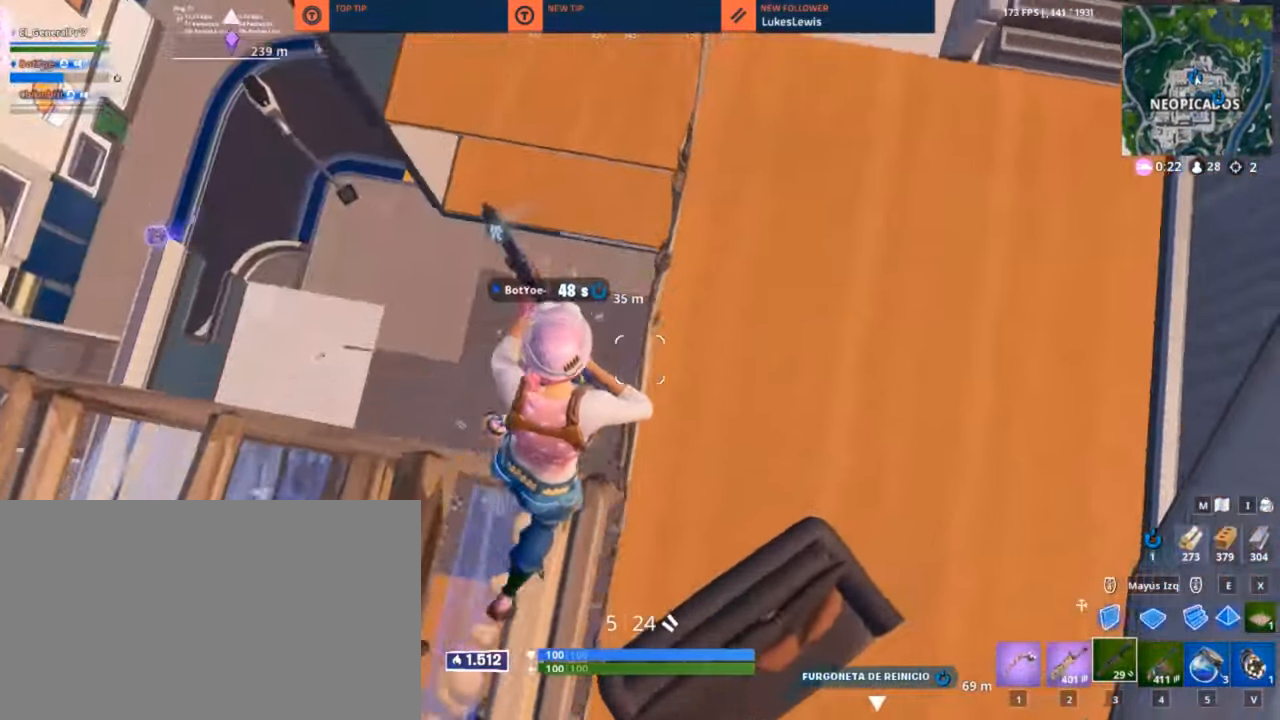
{"keys": ["d"], "mouse": [], "mouse_move": "left", "events": [[83, "w", "up"]]}
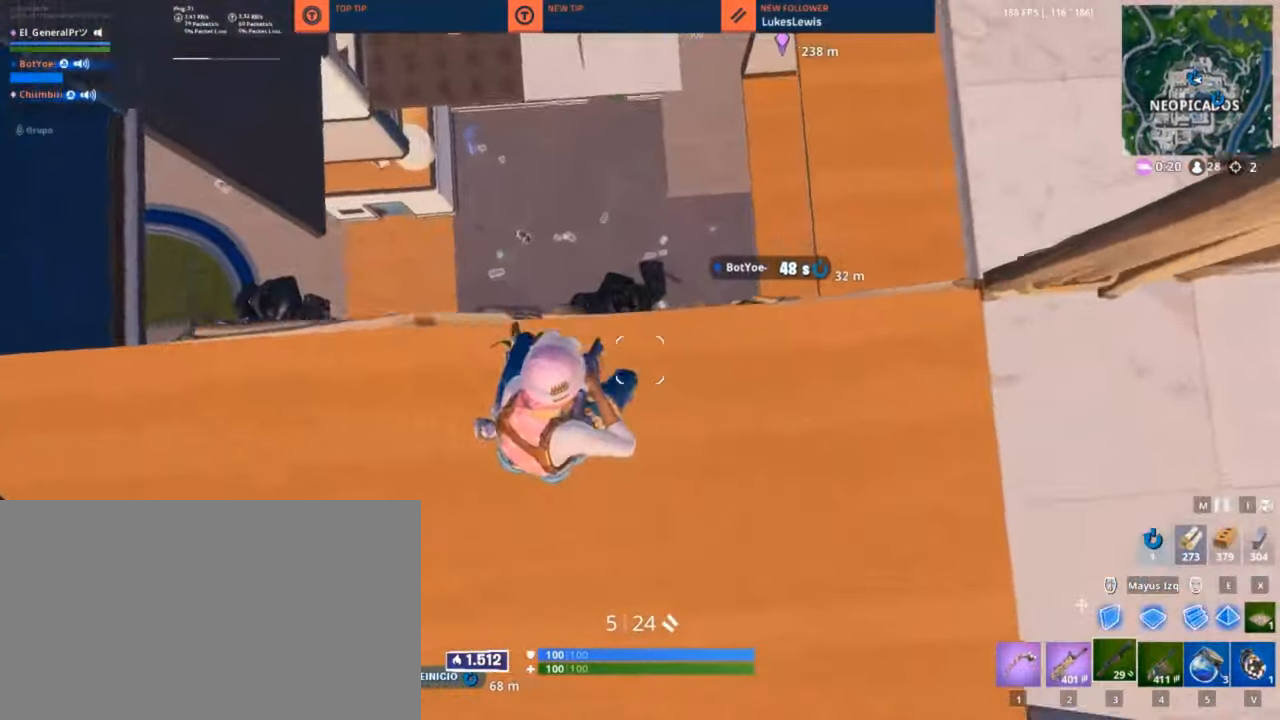
{"keys": ["2"], "mouse": [], "mouse_move": "left", "events": [[50, "w", "down"], [150, "d", "up"], [333, "w", "up"], [433, "2", "down"]]}
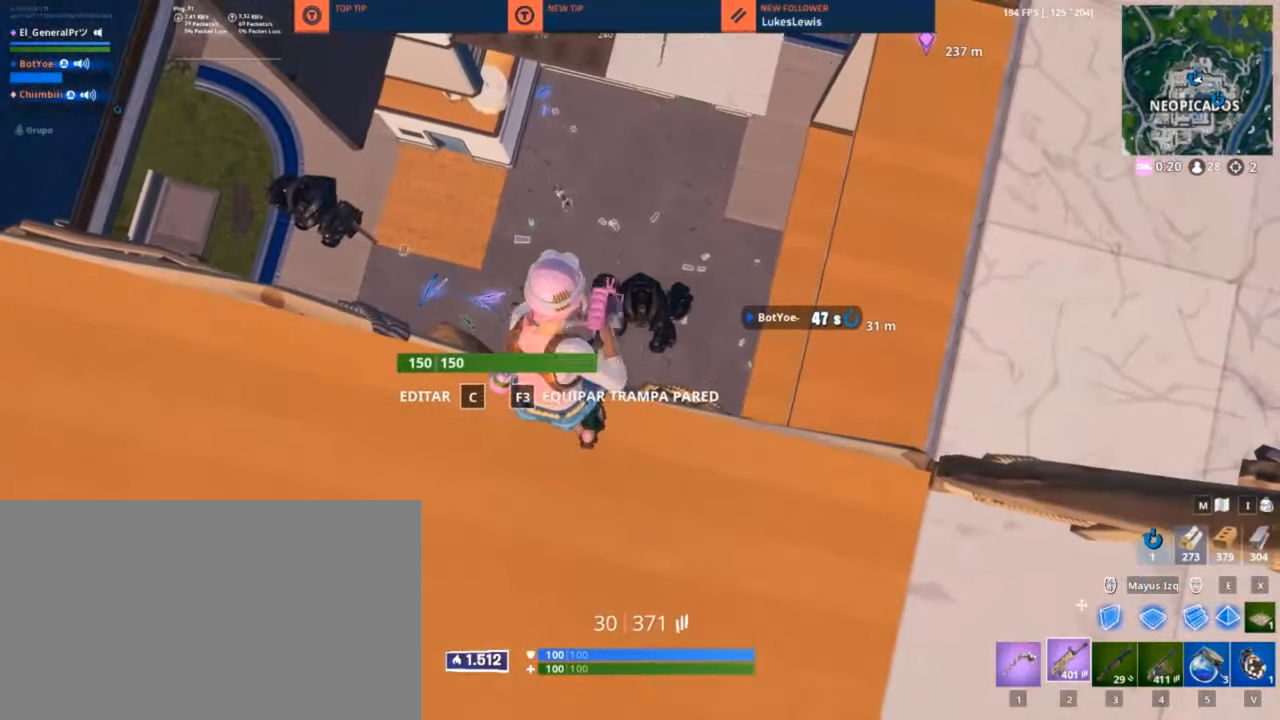
{"keys": [], "mouse": ["right"], "mouse_move": "up", "events": [[16, "2", "up"], [216, "d", "down"], [266, "a", "down"], [266, "mouse_right", "down"], [300, "d", "up"], [450, "a", "up"]]}
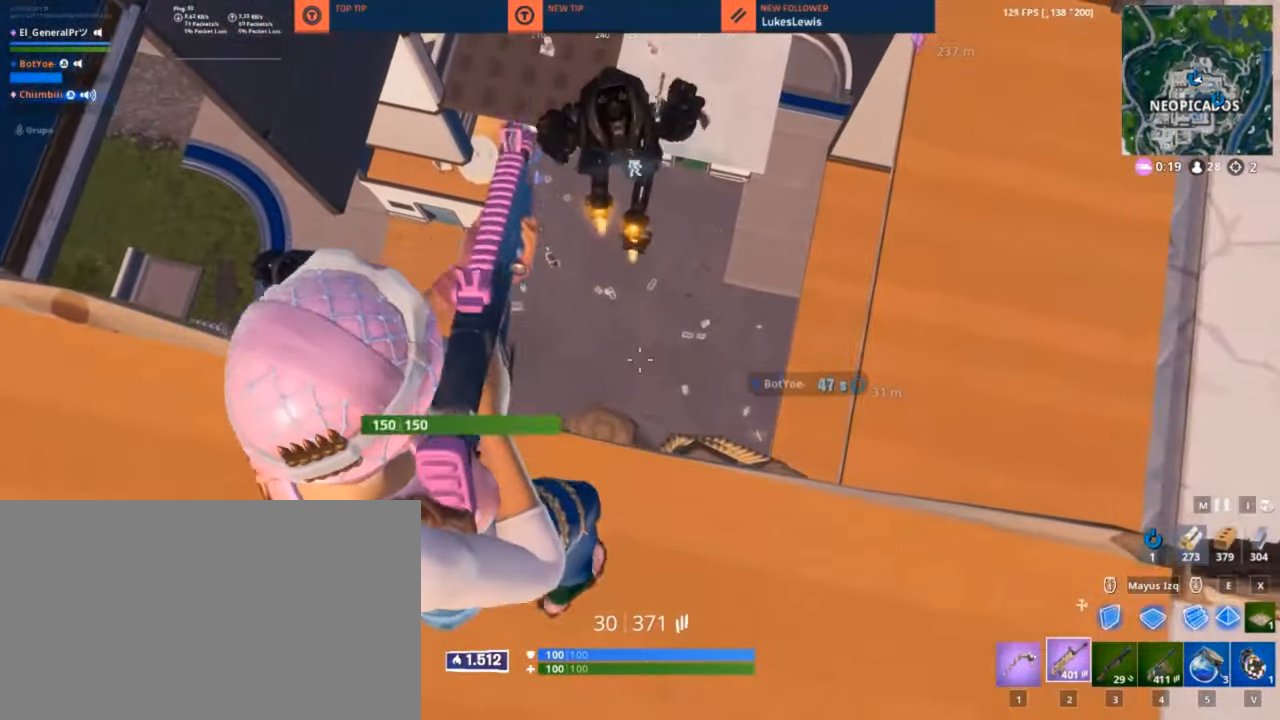
{"keys": ["a"], "mouse": ["right"], "mouse_move": "up", "events": [[33, "a", "down"], [317, "w", "down"], [500, "w", "up"]]}
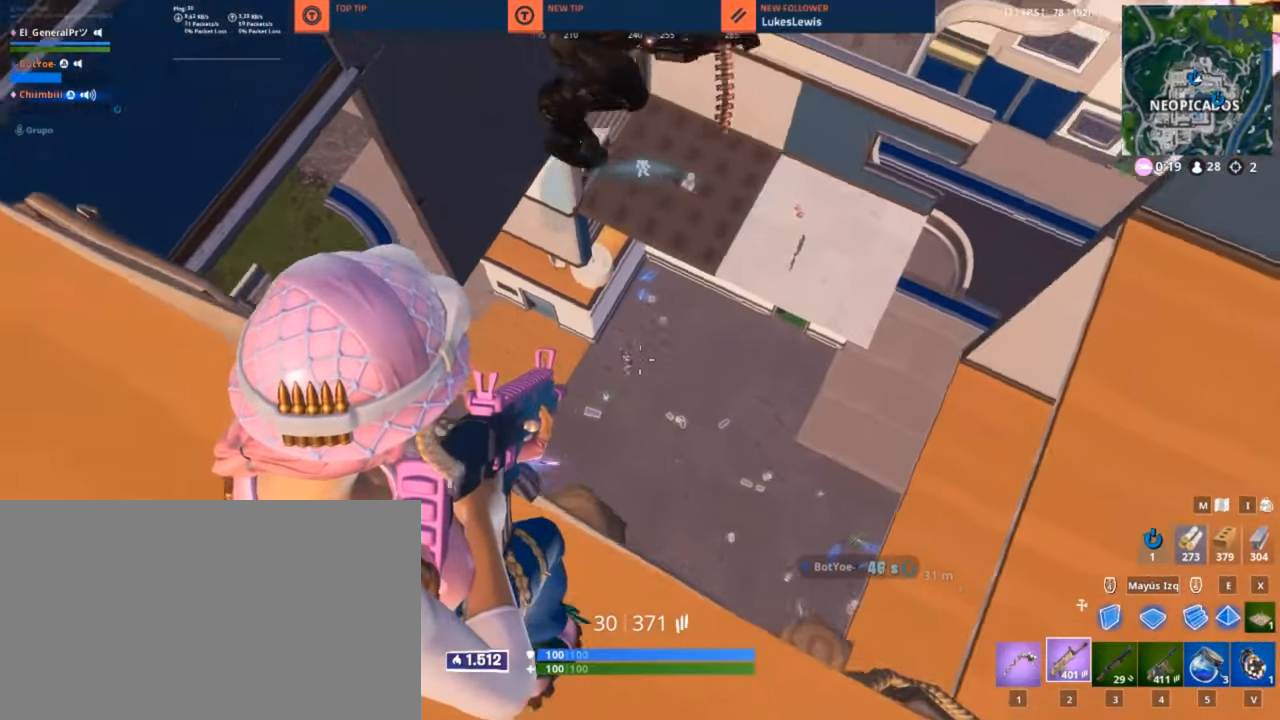
{"keys": ["d"], "mouse": ["left", "right"], "mouse_move": "right", "events": [[50, "mouse_left", "down"], [200, "a", "up"], [433, "d", "down"]]}
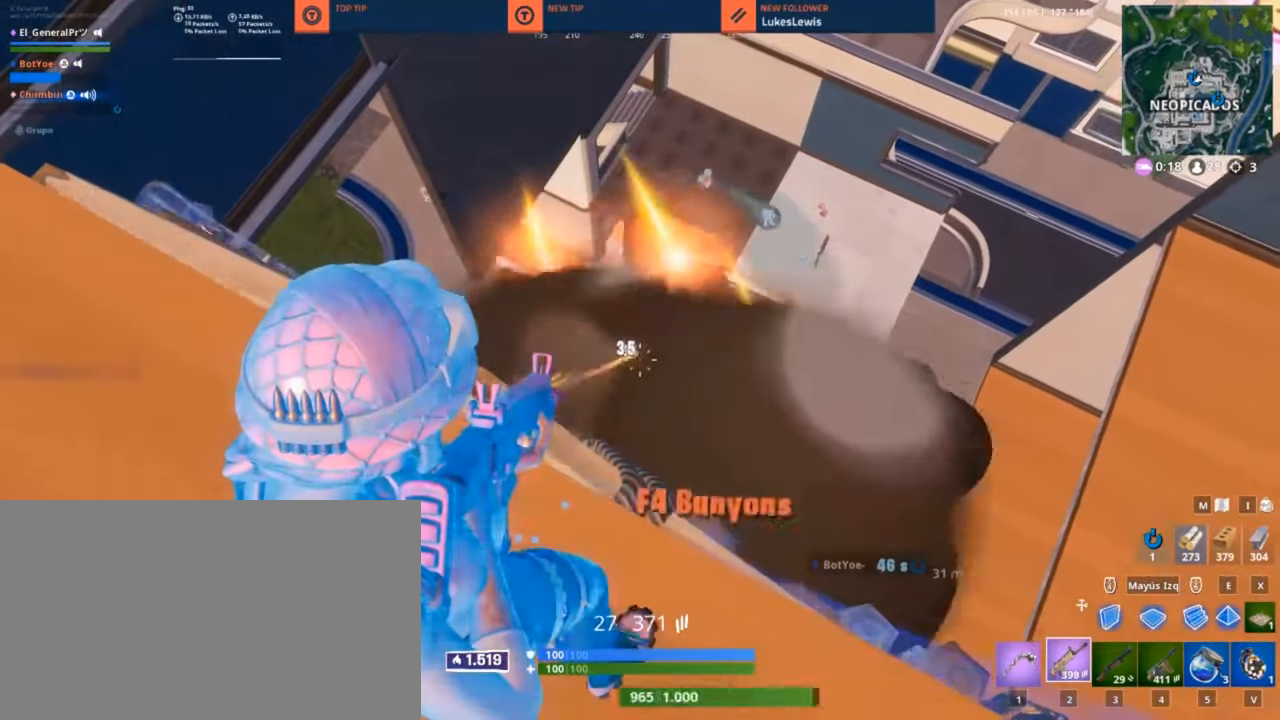
{"keys": ["d"], "mouse": [], "mouse_move": "right", "events": [[17, "a", "down"], [17, "d", "up"], [267, "mouse_left", "up"], [300, "mouse_right", "up"], [350, "d", "down"], [350, "s", "down"], [450, "a", "up"], [500, "s", "up"]]}
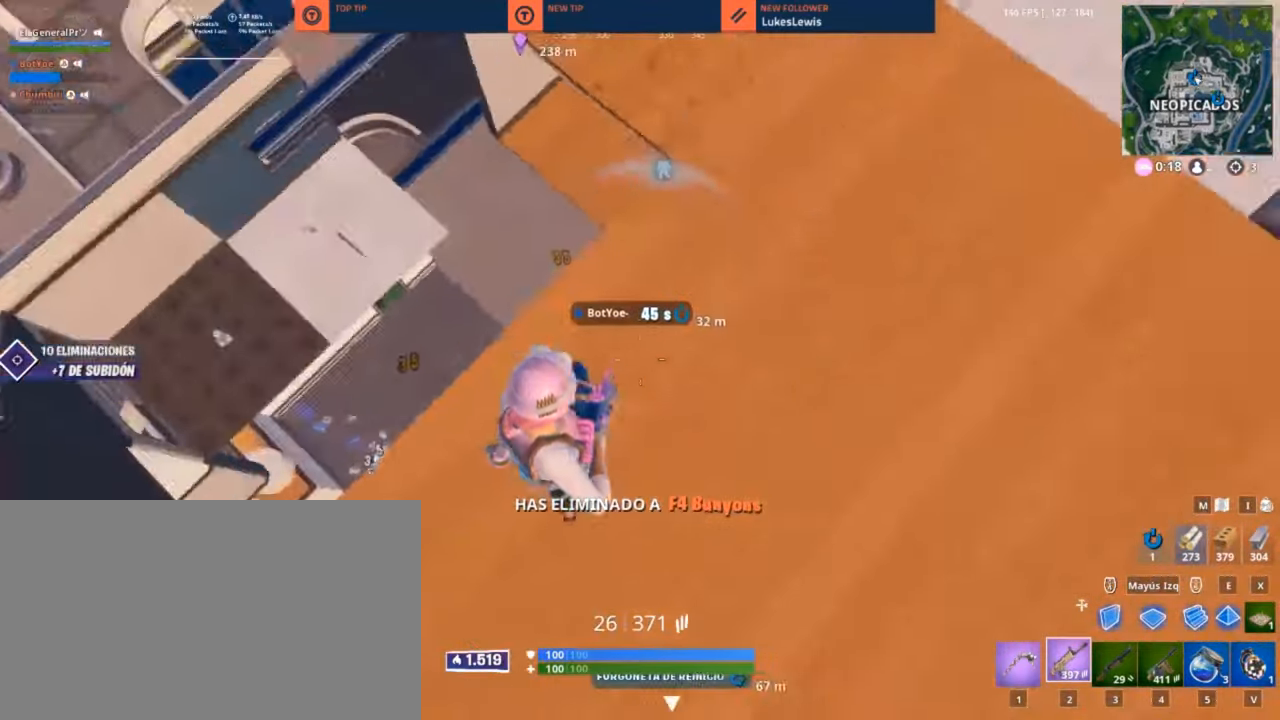
{"keys": ["w"], "mouse": [], "mouse_move": "left", "events": [[217, "w", "down"], [267, "d", "up"], [367, "f", "down"], [467, "f", "up"]]}
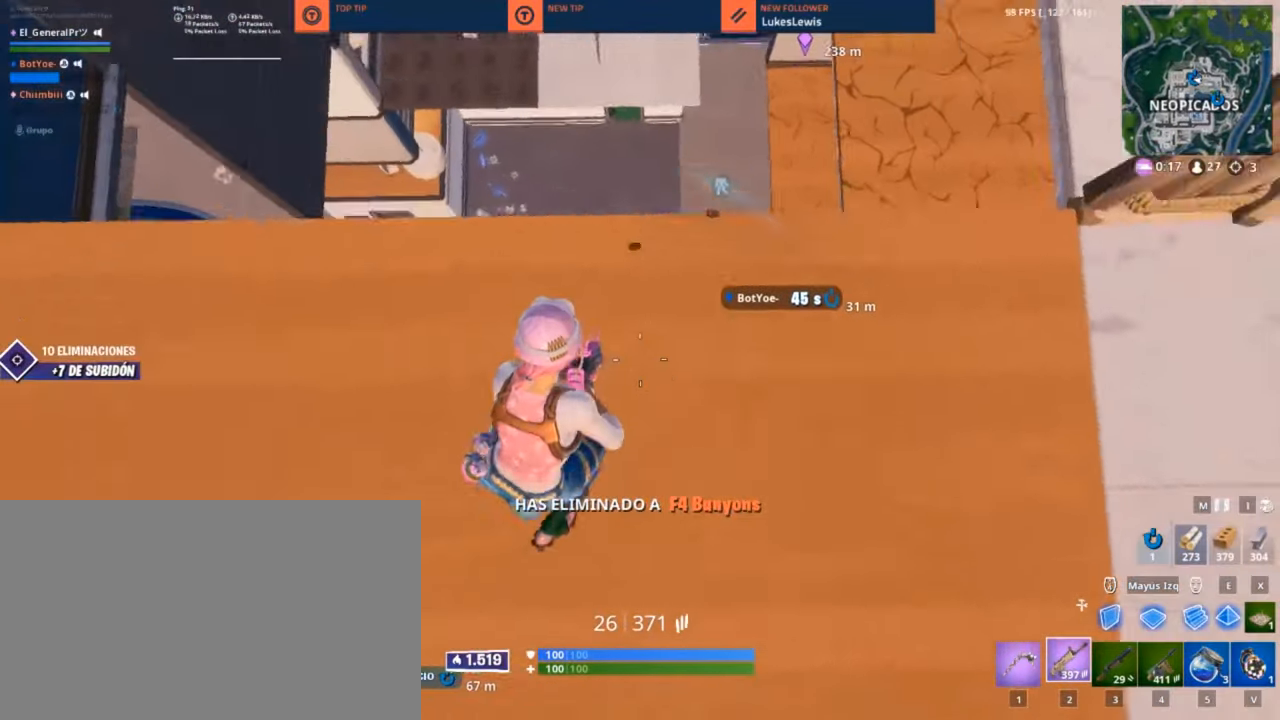
{"keys": ["a", "d", "s"], "mouse": [], "mouse_move": "left", "events": [[100, "d", "down"], [100, "w", "up"], [433, "a", "down"], [483, "s", "down"]]}
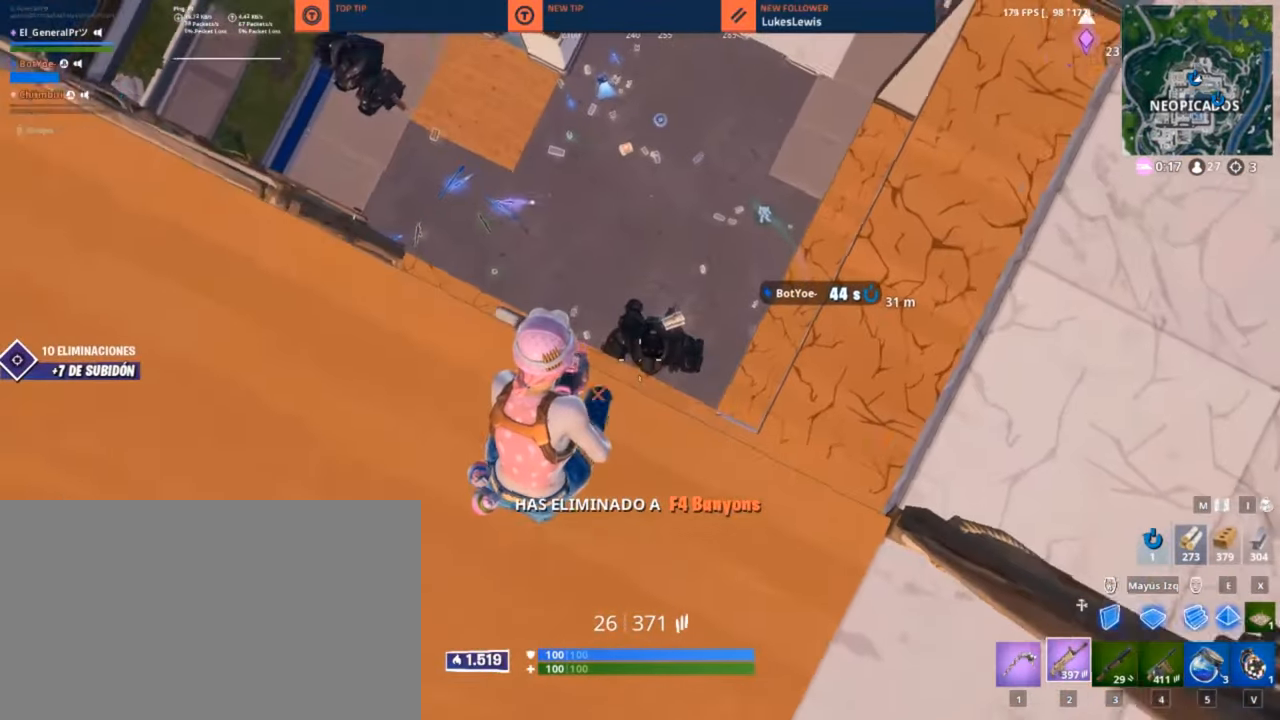
{"keys": [], "mouse": ["right"], "mouse_move": "still", "events": [[117, "a", "up"], [117, "s", "up"], [250, "w", "down"], [450, "d", "up"], [450, "mouse_right", "down"], [450, "w", "up"]]}
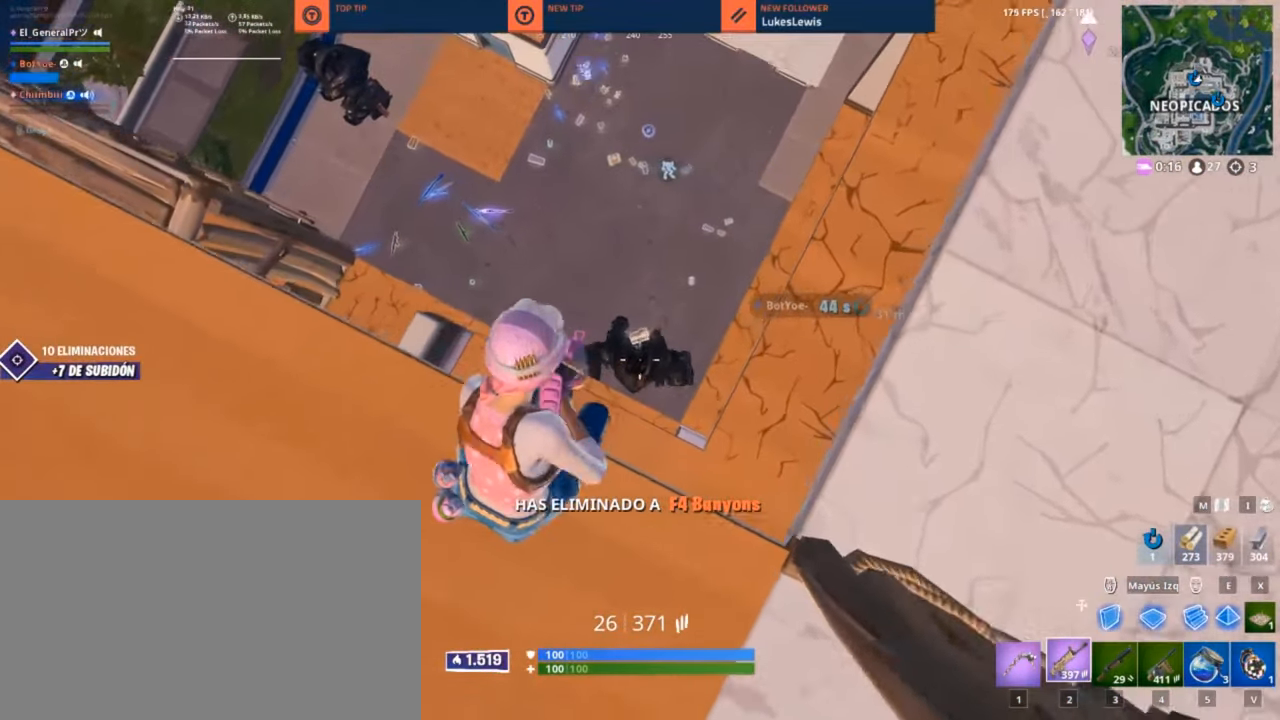
{"keys": [], "mouse": ["left", "right"], "mouse_move": "still", "events": [[417, "mouse_left", "down"]]}
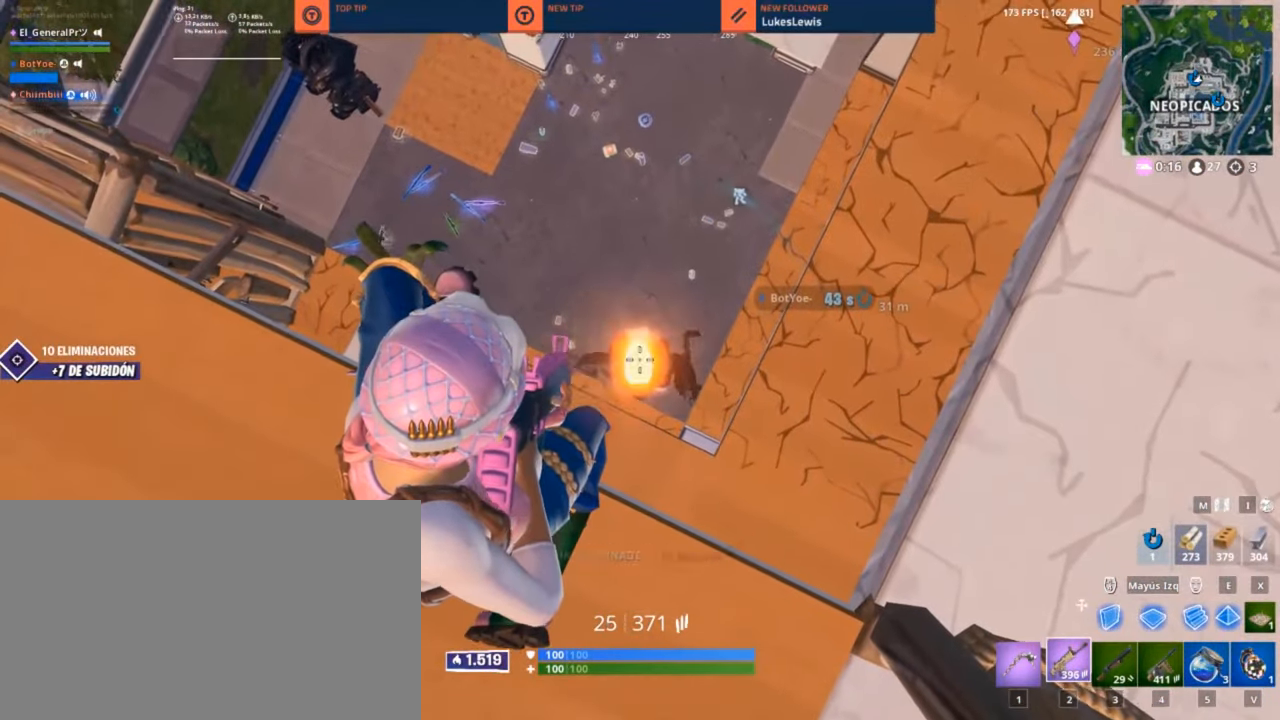
{"keys": [], "mouse": ["left", "right"], "mouse_move": "left", "events": []}
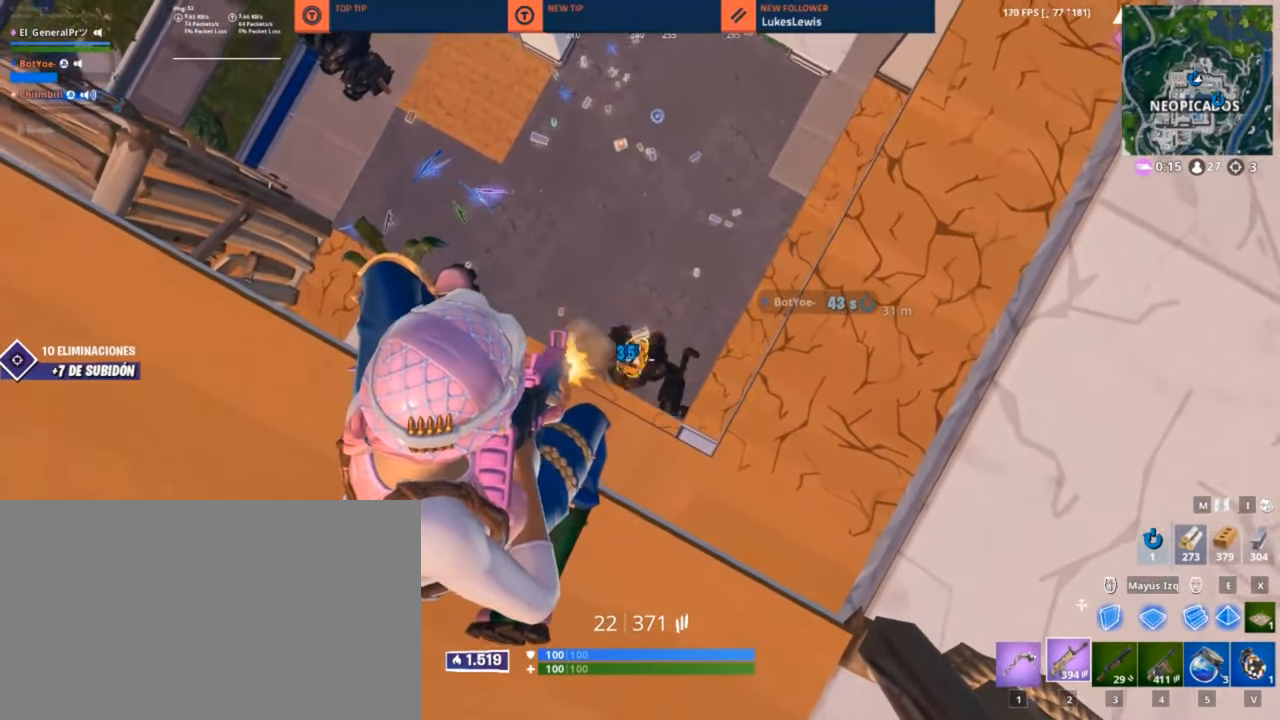
{"keys": [], "mouse": ["left", "right"], "mouse_move": "left", "events": [[17, "a", "down"], [117, "a", "up"]]}
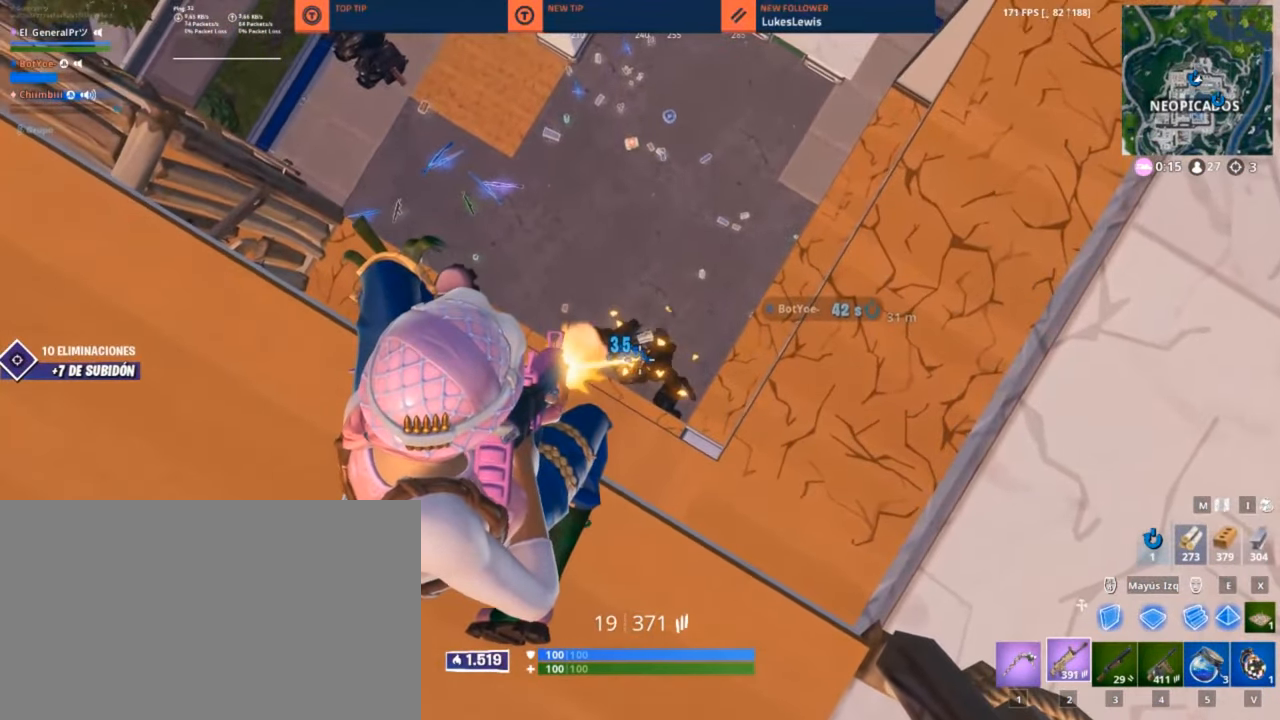
{"keys": [], "mouse": ["left", "right"], "mouse_move": "still", "events": []}
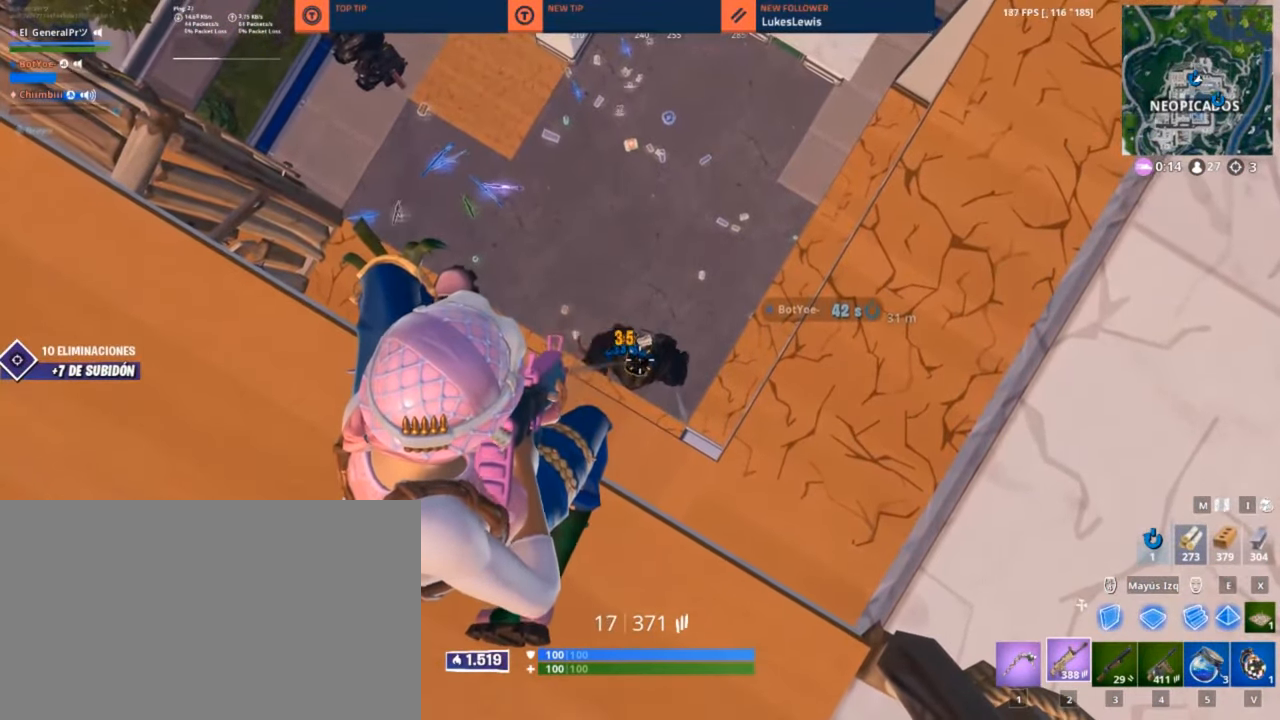
{"keys": ["d"], "mouse": [], "mouse_move": "up-right", "events": [[334, "a", "down"], [334, "mouse_left", "up"], [334, "mouse_right", "up"], [434, "a", "up"], [484, "d", "down"]]}